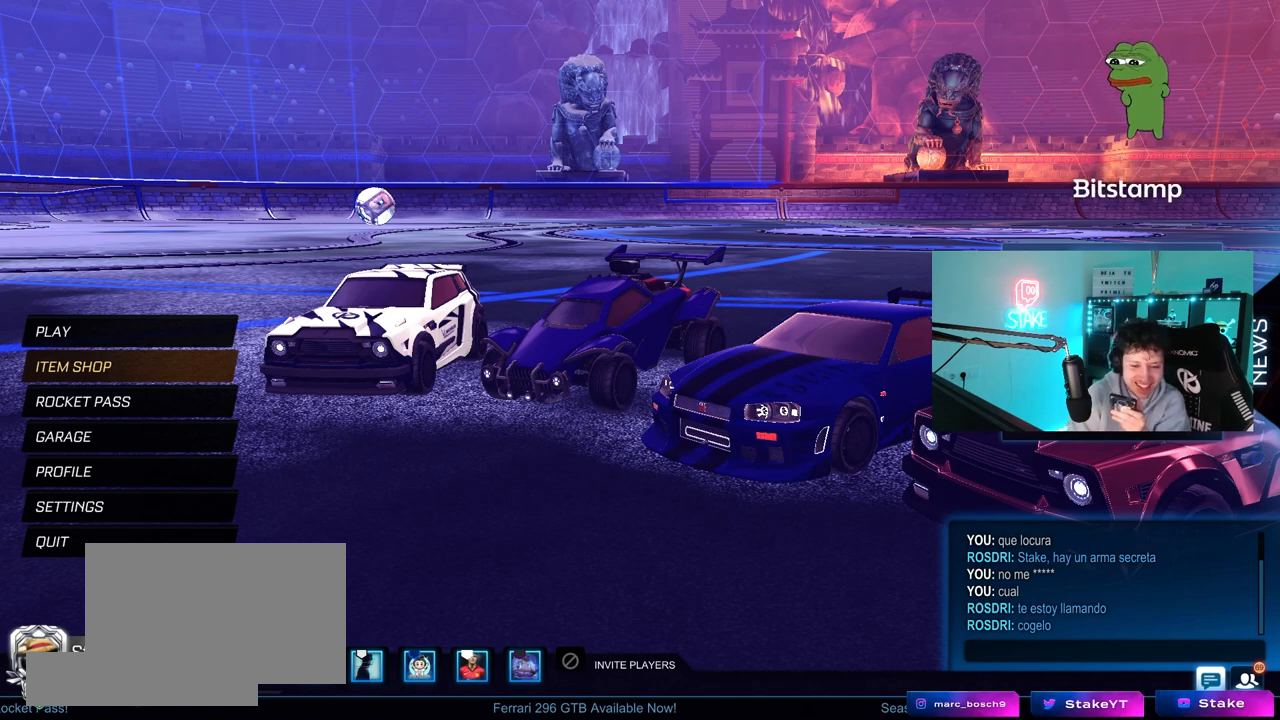
Gameplay with keyboard and mouse; each line is a JSON object with the keys and mouse buttons held at the frame after it. "events" lists presses ("down") and releases ("up") of "1", "2", "3", "4", "5", "a", "alt", "c", "caps_lock", "ctrl", "d", "e", "f", "g", "q", "r", "s", "shift", "space", "t", "tab", "v", "w", "x", "z", "mouse_left", "mouse_wheel" and "mouse_right" between this image and that frame as [ms after this image, input, new state], when the widget could be followed in between. "mouse_left", "mouse_wheel", "mouse_right" = the "left", "wheel", "right" buttons of the "mouse" list. No other keys are recorded. "wheel" means that the mouse wheel is clicked or scrolled. "mouse_move" is the direction in which the mouse moves at that frame (one of eight, or "still"), when it could be read.
{"keys": [], "mouse": [], "mouse_move": "down-left", "events": []}
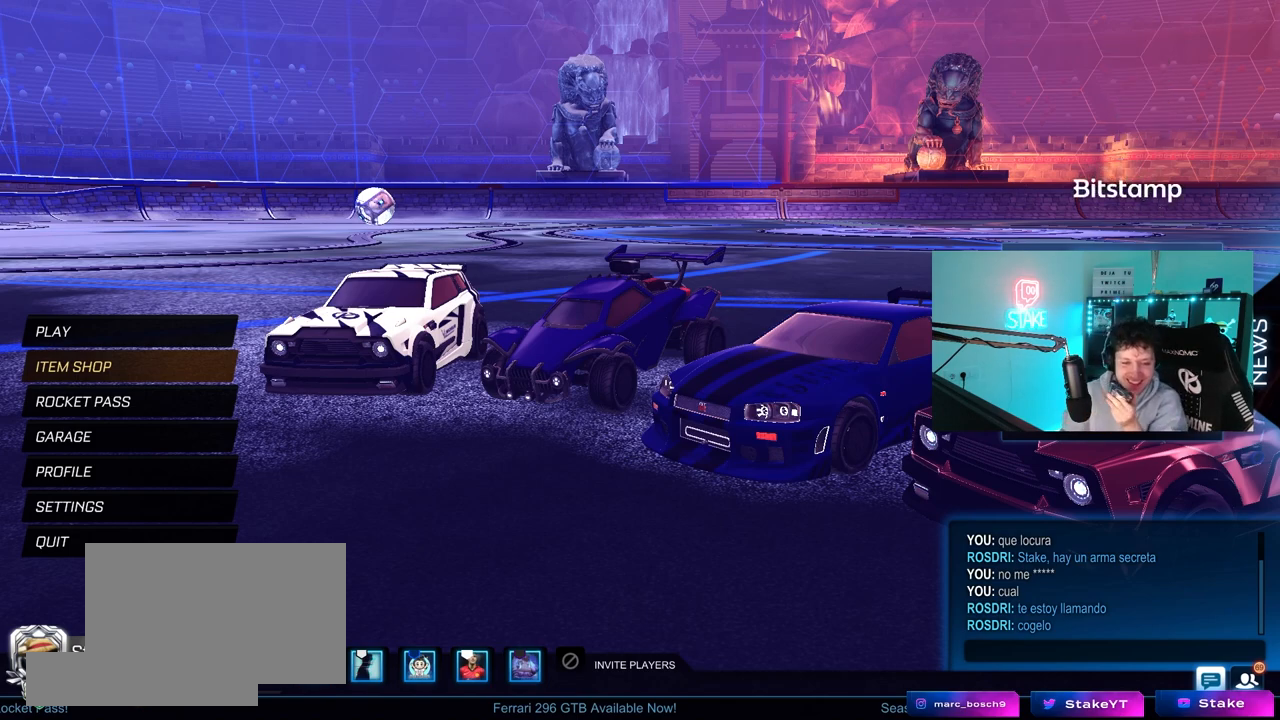
{"keys": [], "mouse": [], "mouse_move": "left", "events": []}
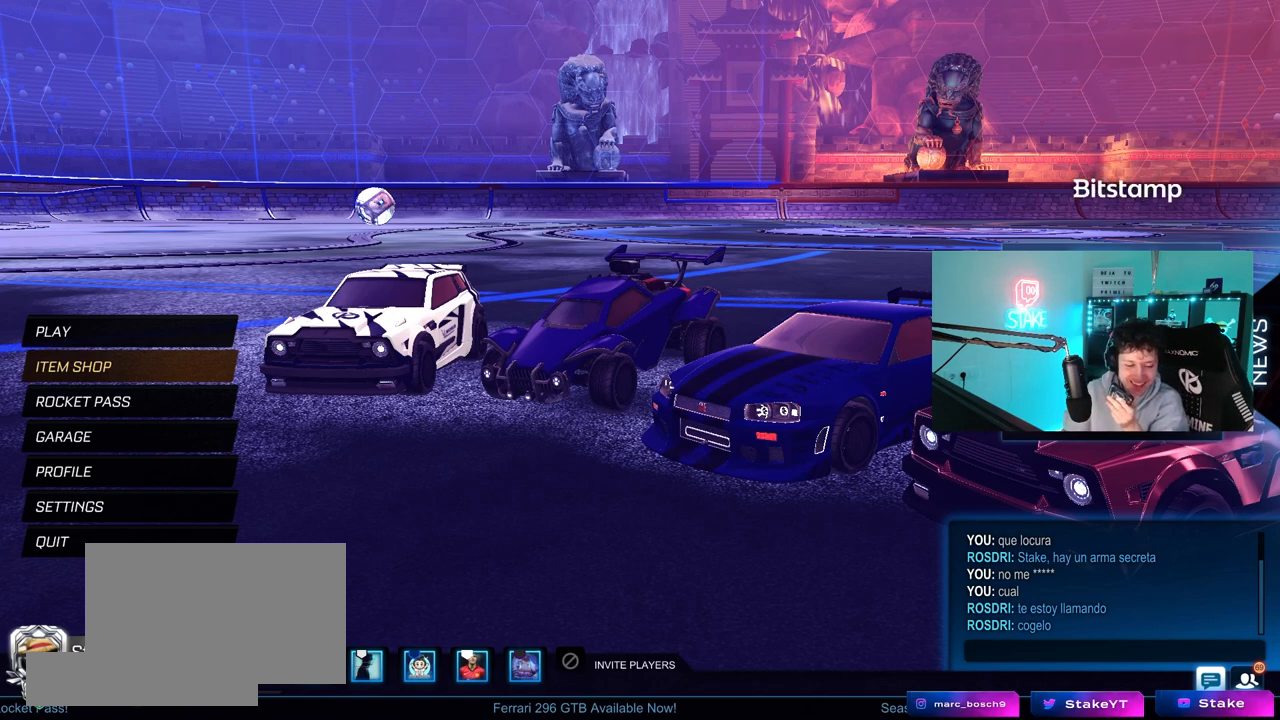
{"keys": [], "mouse": [], "mouse_move": "still", "events": []}
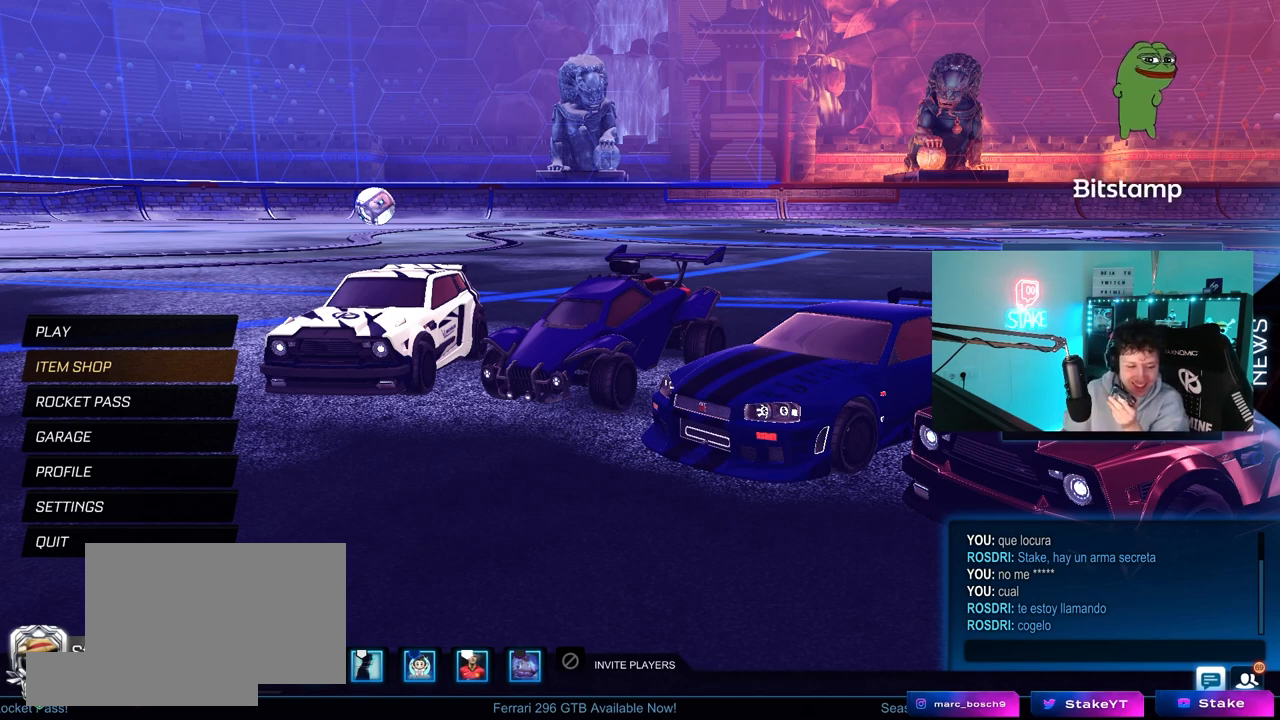
{"keys": [], "mouse": [], "mouse_move": "still", "events": [[217, "mouse_left", "down"], [300, "mouse_left", "up"]]}
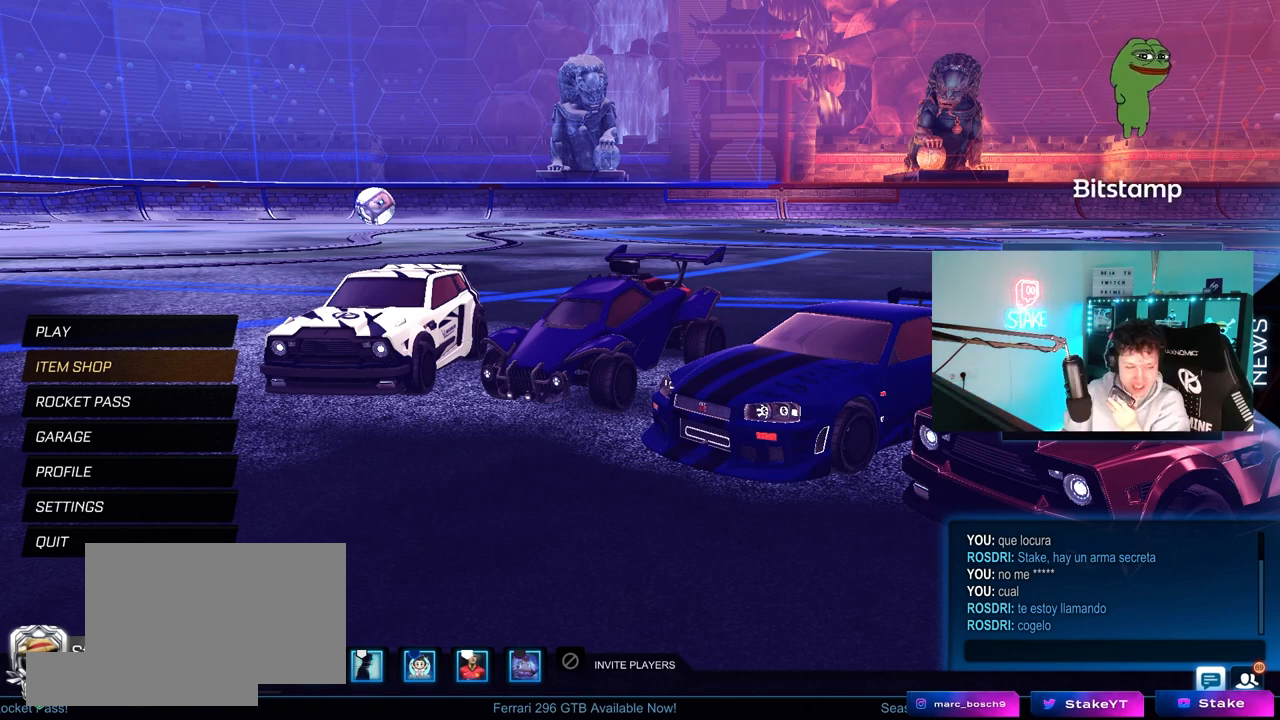
{"keys": [], "mouse": [], "mouse_move": "still", "events": []}
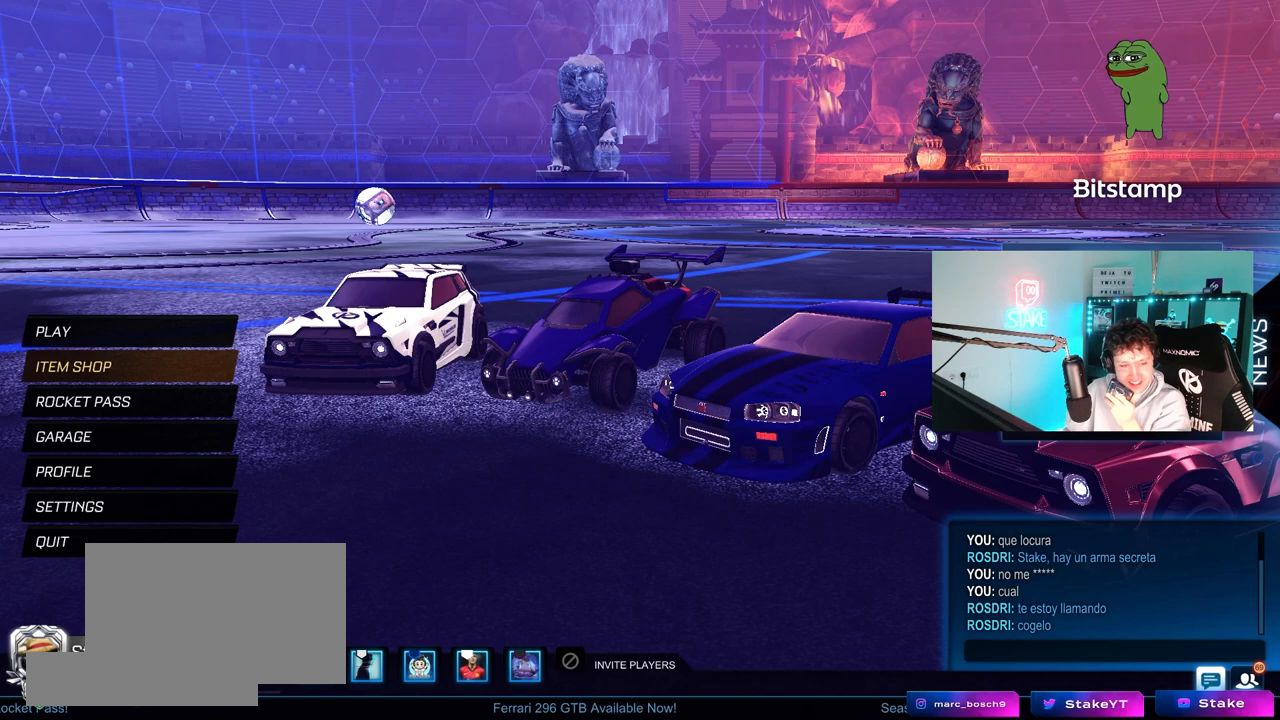
{"keys": [], "mouse": [], "events": []}
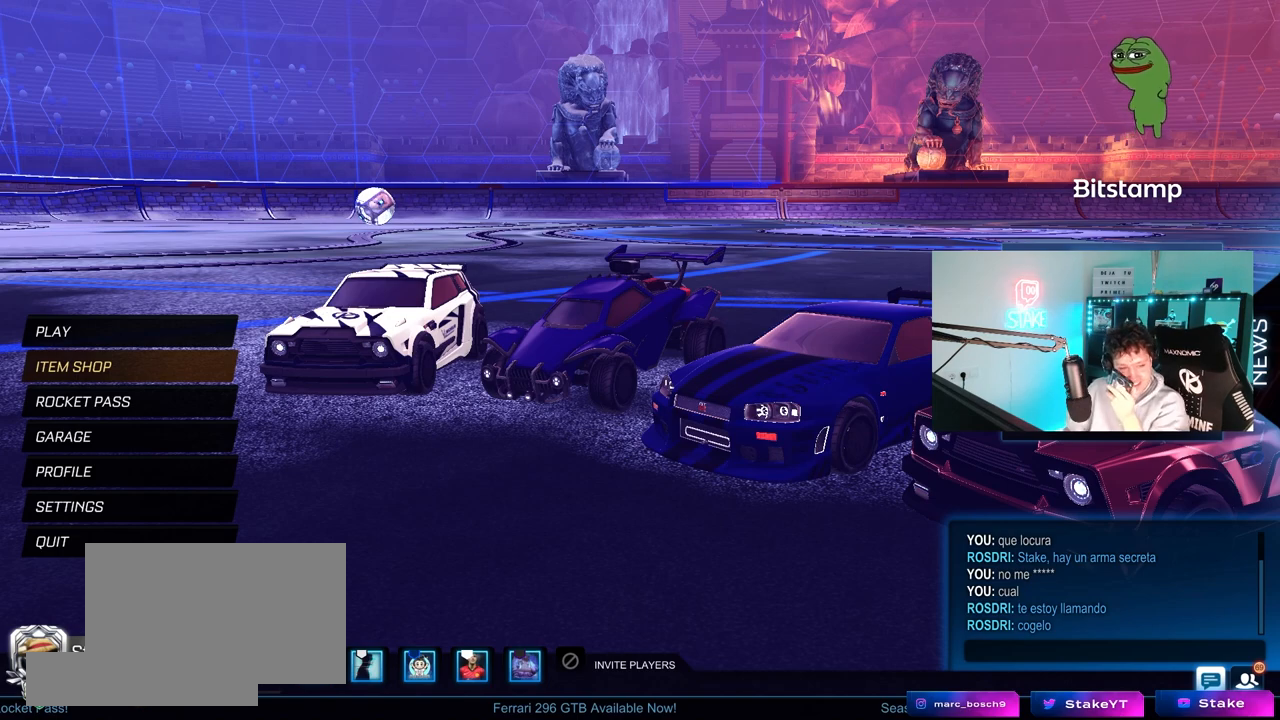
{"keys": [], "mouse": [], "mouse_move": "up-right", "events": []}
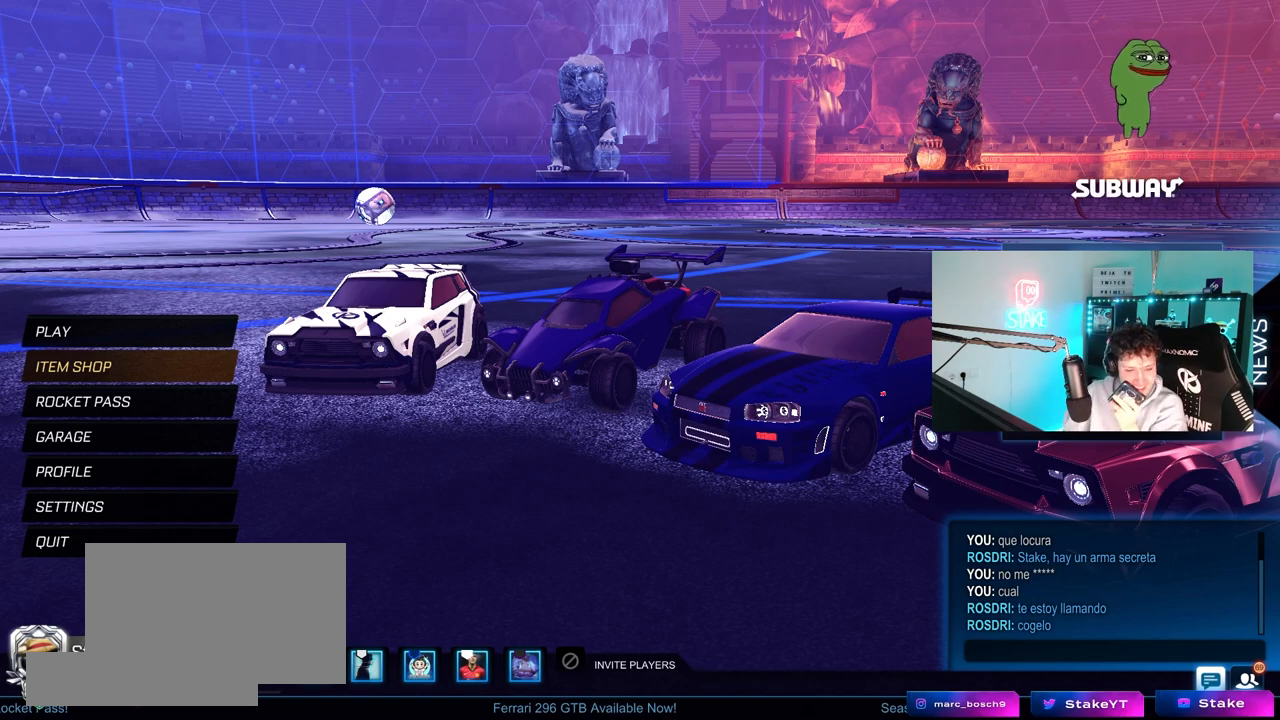
{"keys": [], "mouse": [], "mouse_move": "left", "events": []}
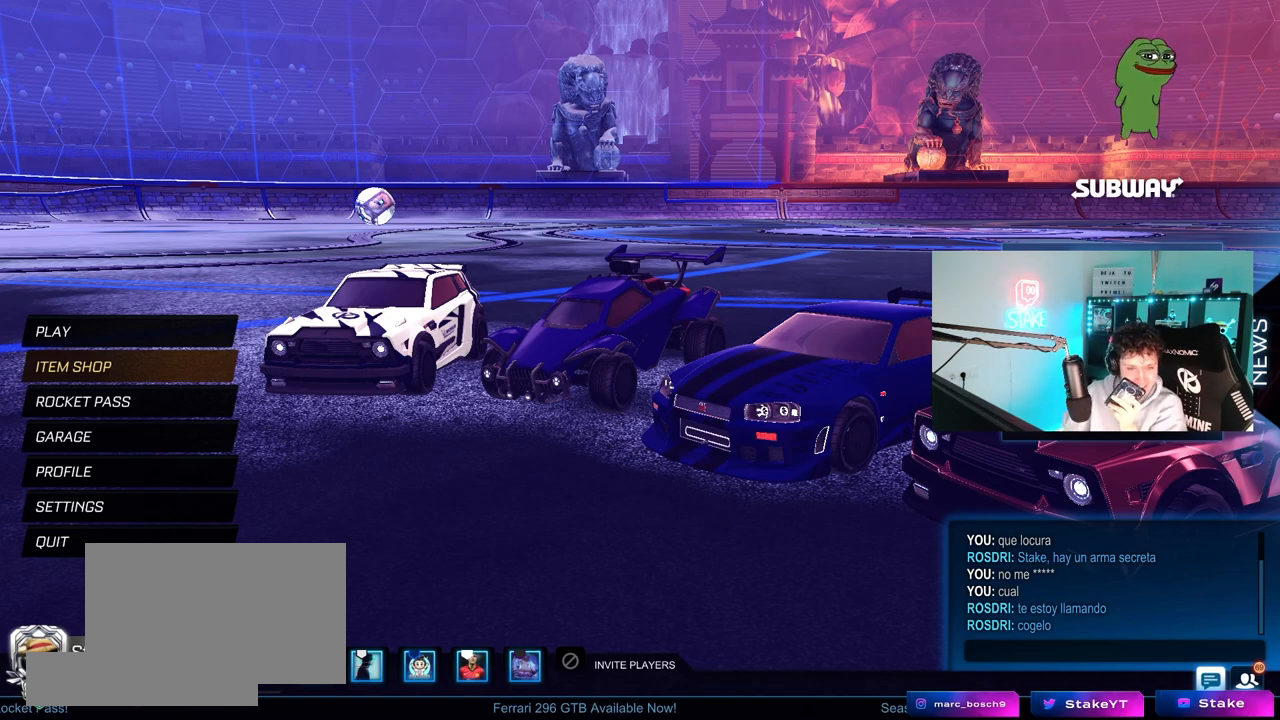
{"keys": [], "mouse": [], "mouse_move": "still", "events": []}
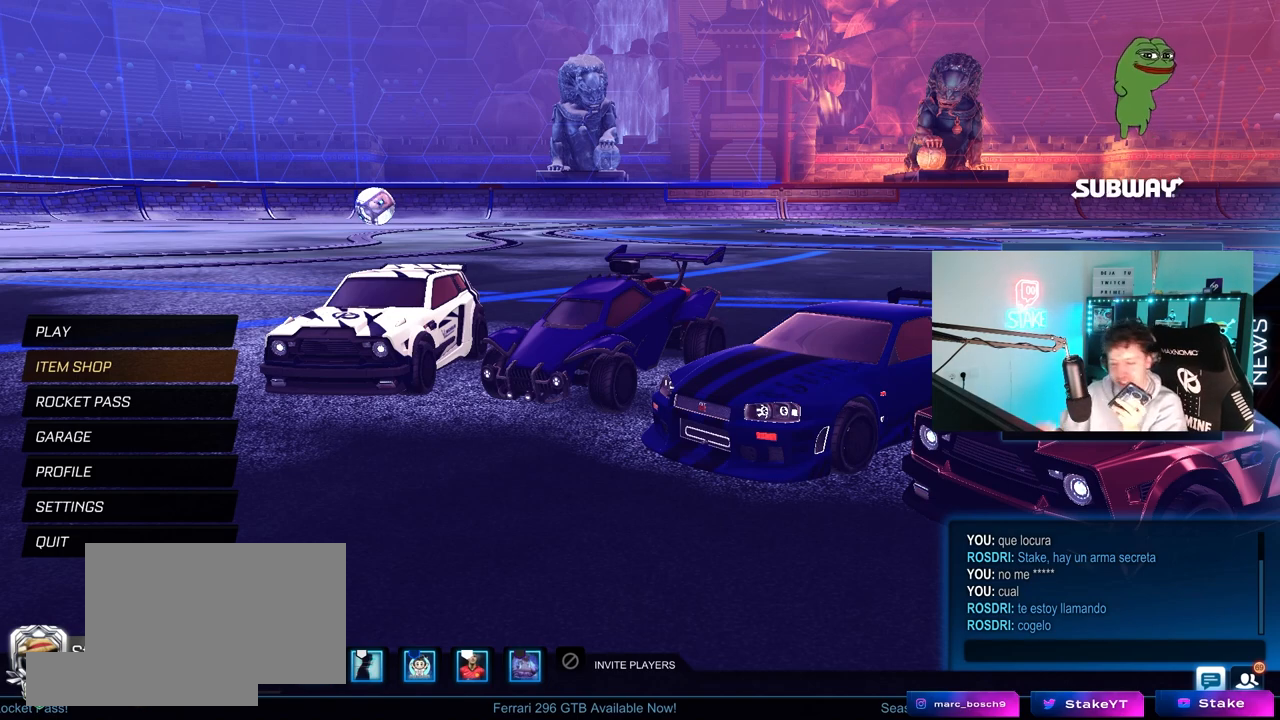
{"keys": [], "mouse": [], "mouse_move": "still", "events": []}
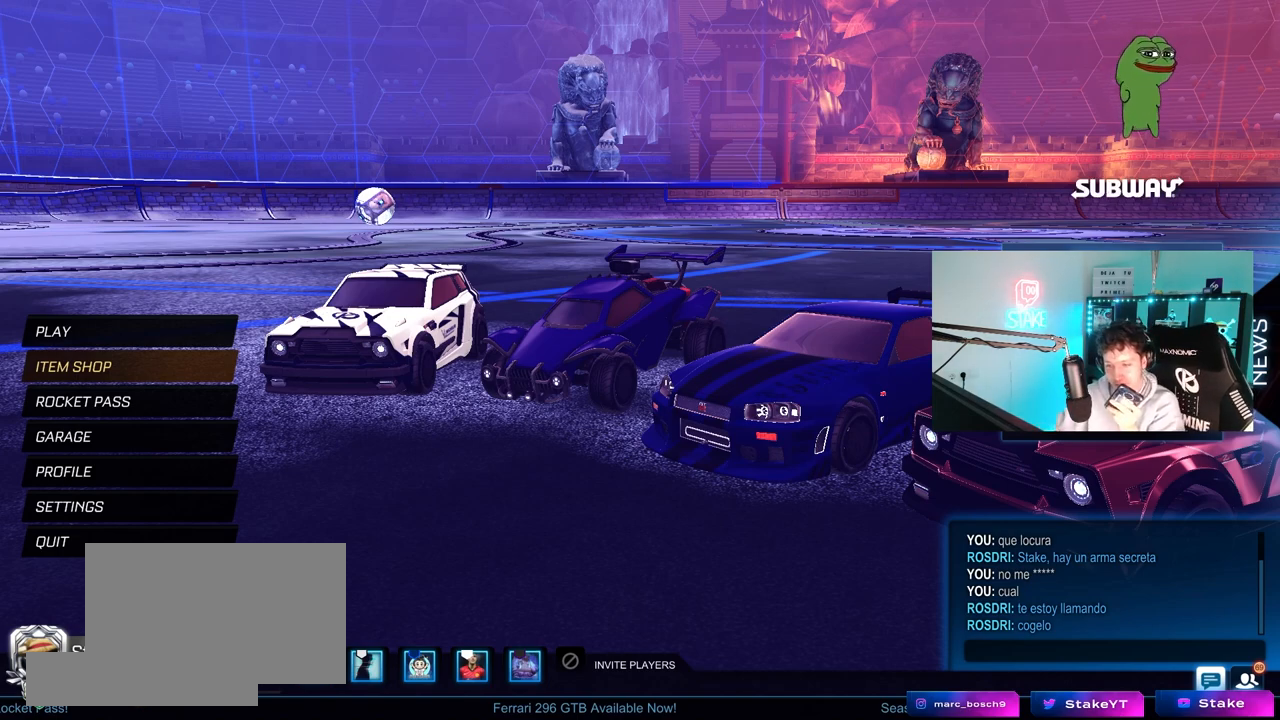
{"keys": [], "mouse": [], "events": []}
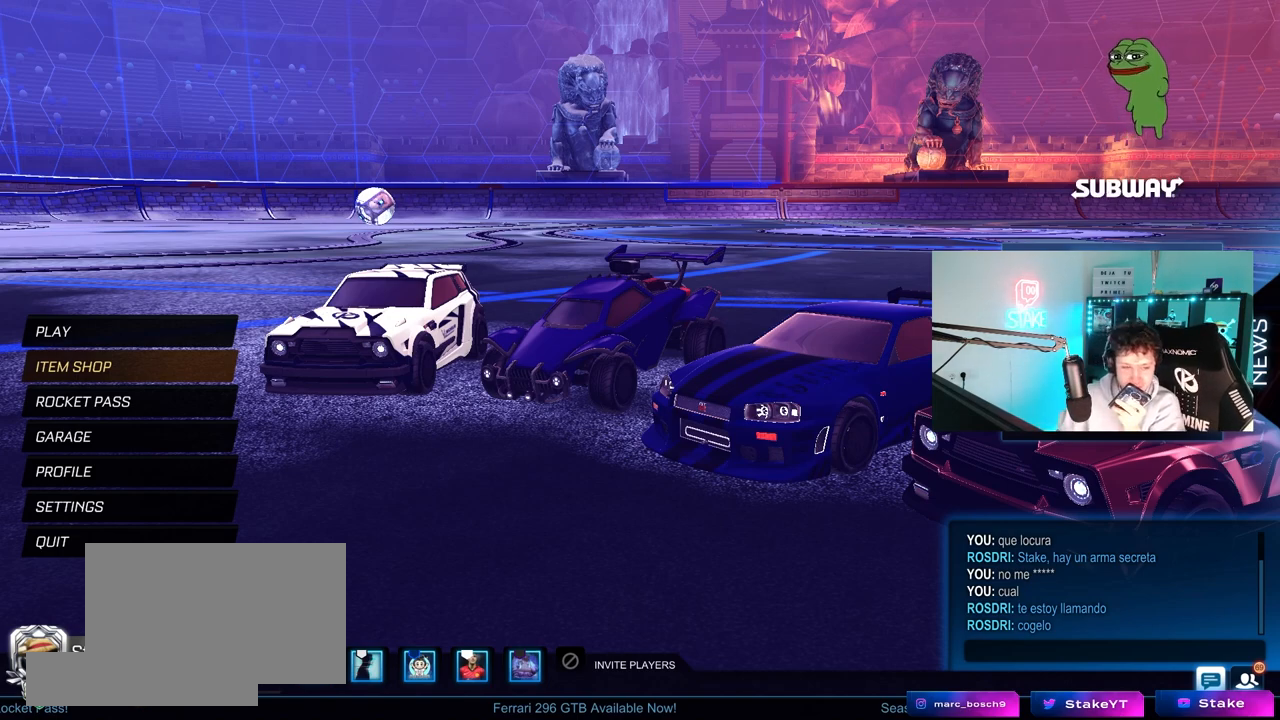
{"keys": [], "mouse": [], "mouse_move": "down", "events": []}
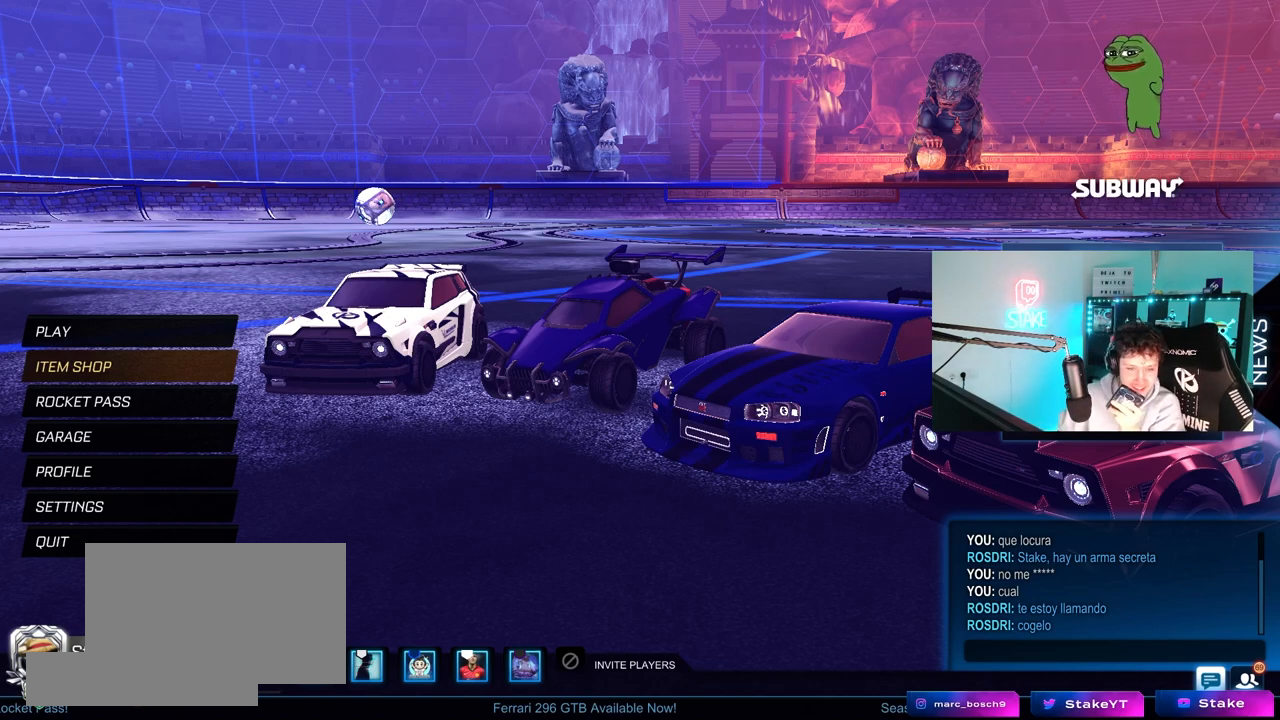
{"keys": [], "mouse": [], "mouse_move": "still", "events": []}
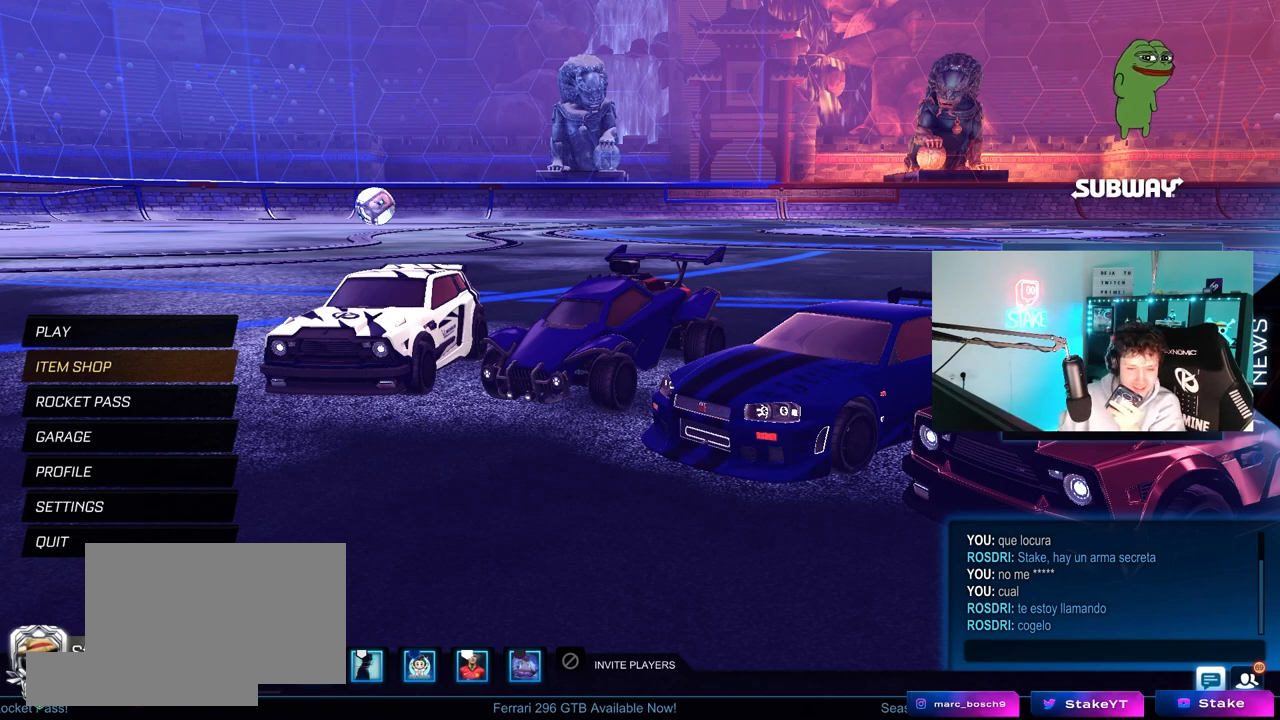
{"keys": [], "mouse": [], "mouse_move": "right", "events": []}
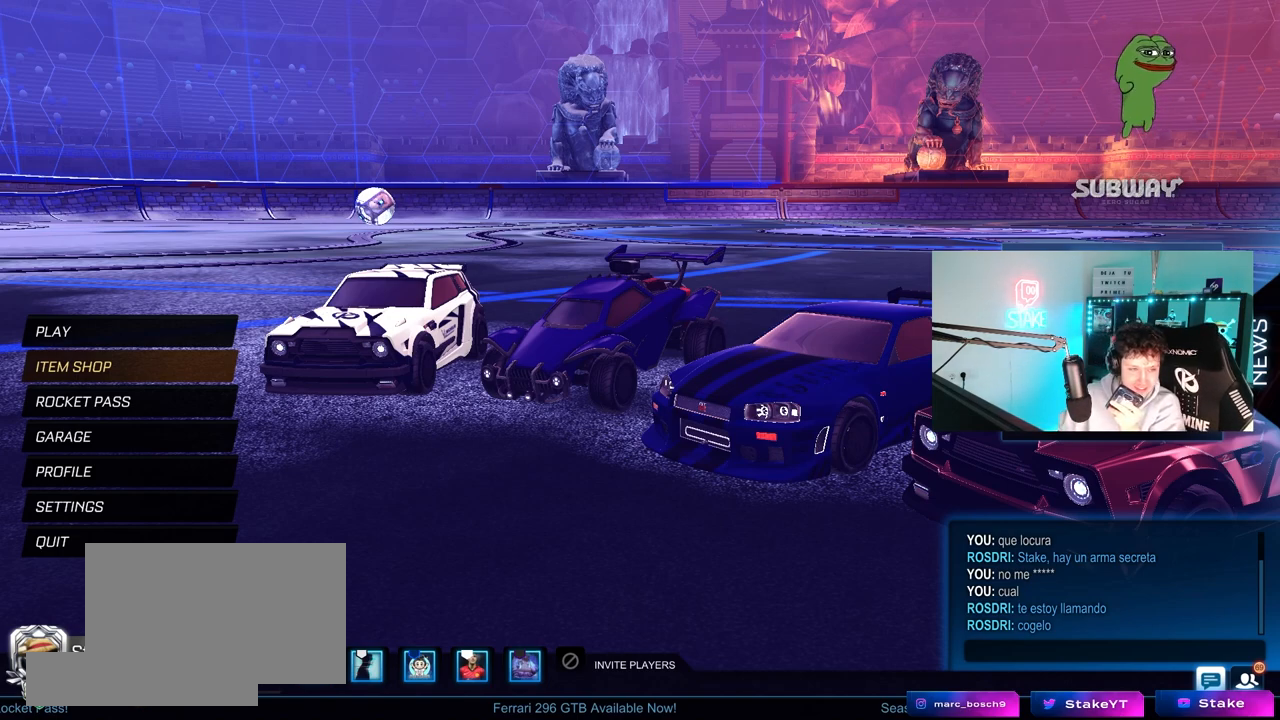
{"keys": [], "mouse": [], "mouse_move": "still", "events": []}
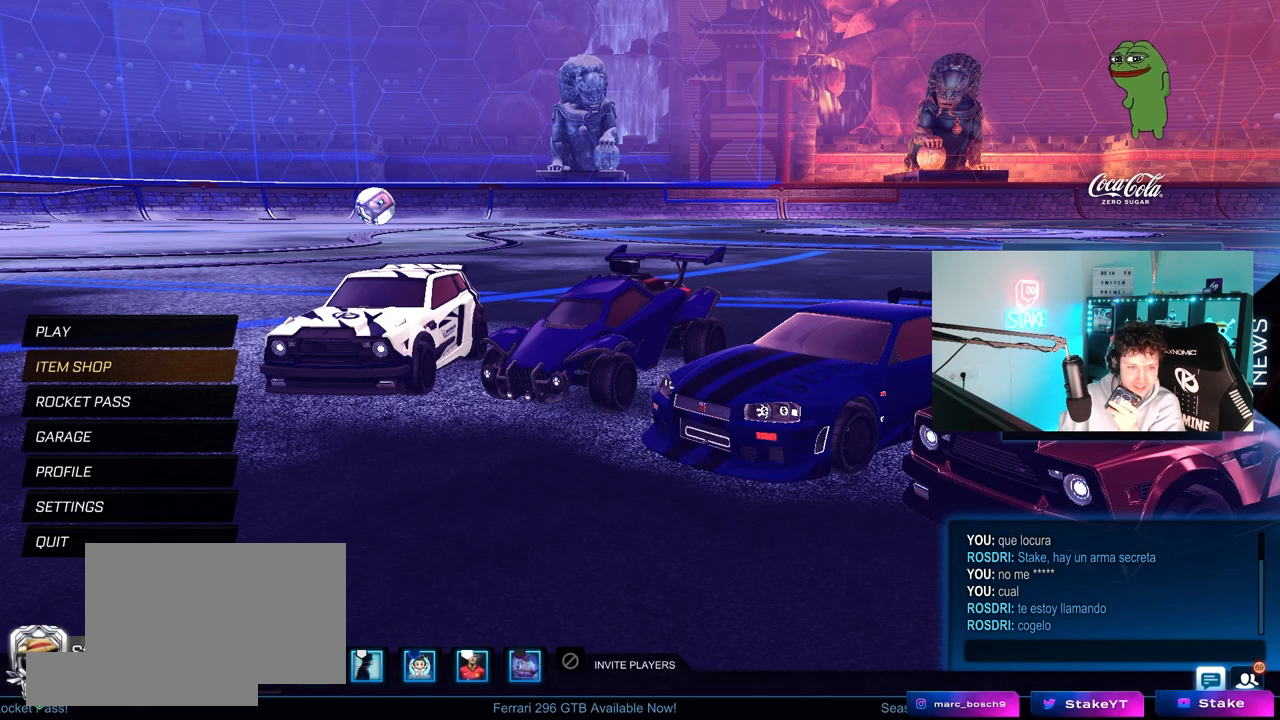
{"keys": [], "mouse": [], "mouse_move": "still", "events": []}
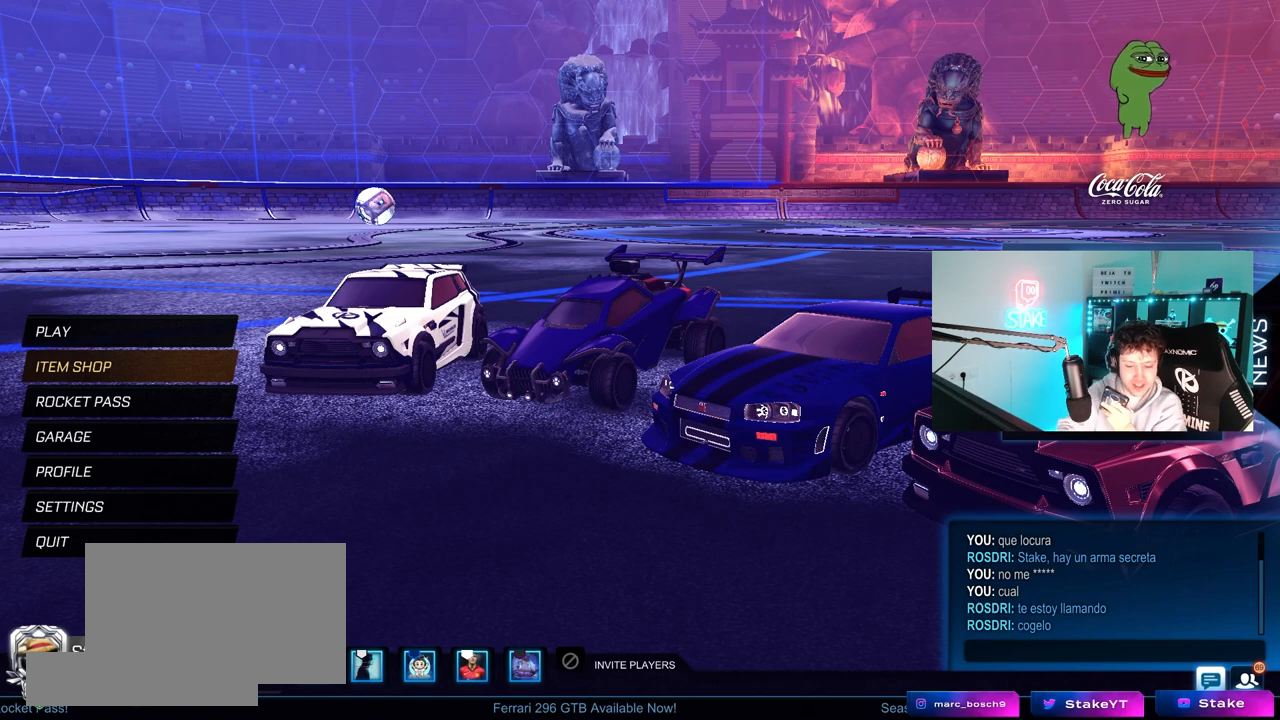
{"keys": [], "mouse": [], "mouse_move": "still", "events": []}
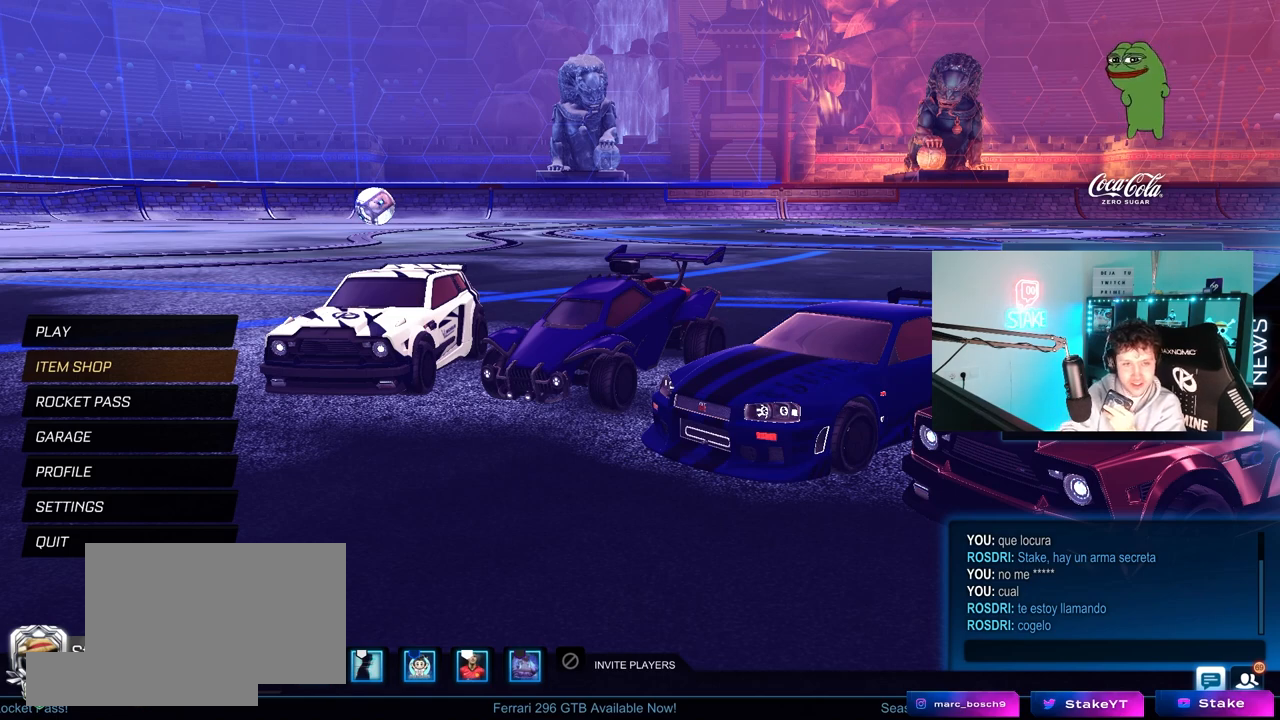
{"keys": [], "mouse": [], "mouse_move": "still", "events": []}
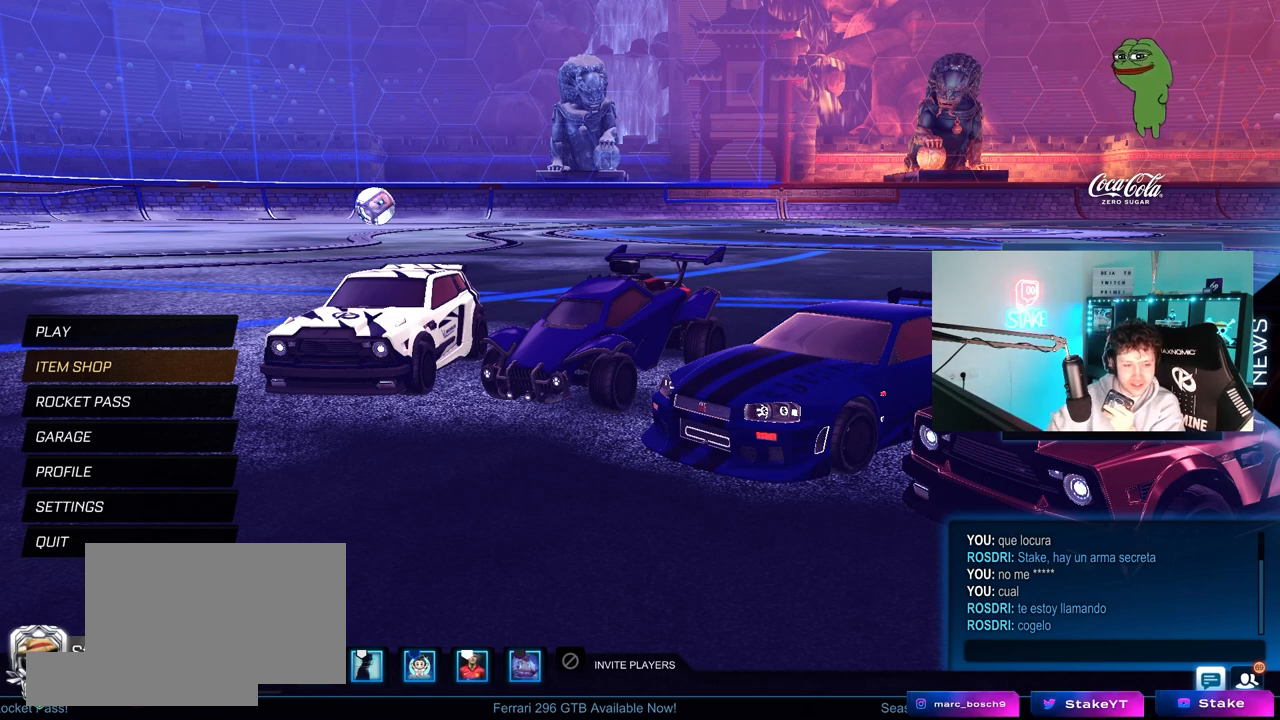
{"keys": [], "mouse": [], "mouse_move": "down", "events": []}
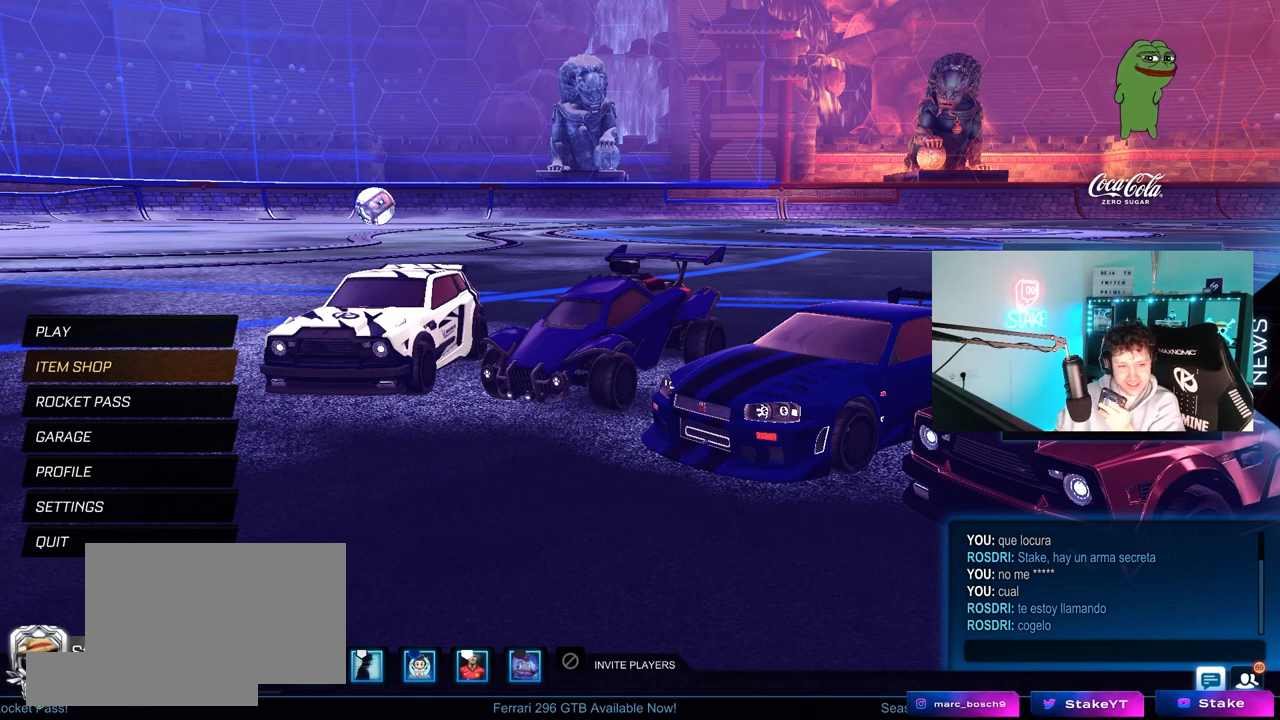
{"keys": [], "mouse": [], "mouse_move": "still", "events": []}
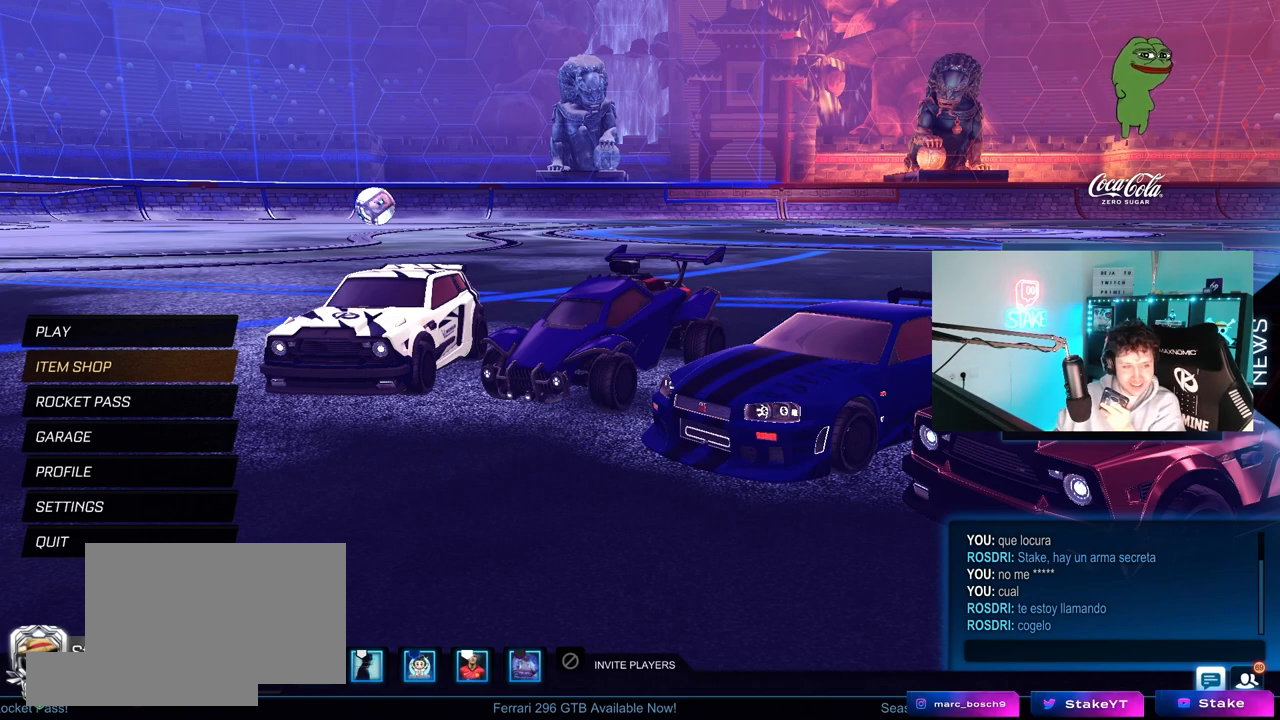
{"keys": [], "mouse": [], "mouse_move": "left", "events": []}
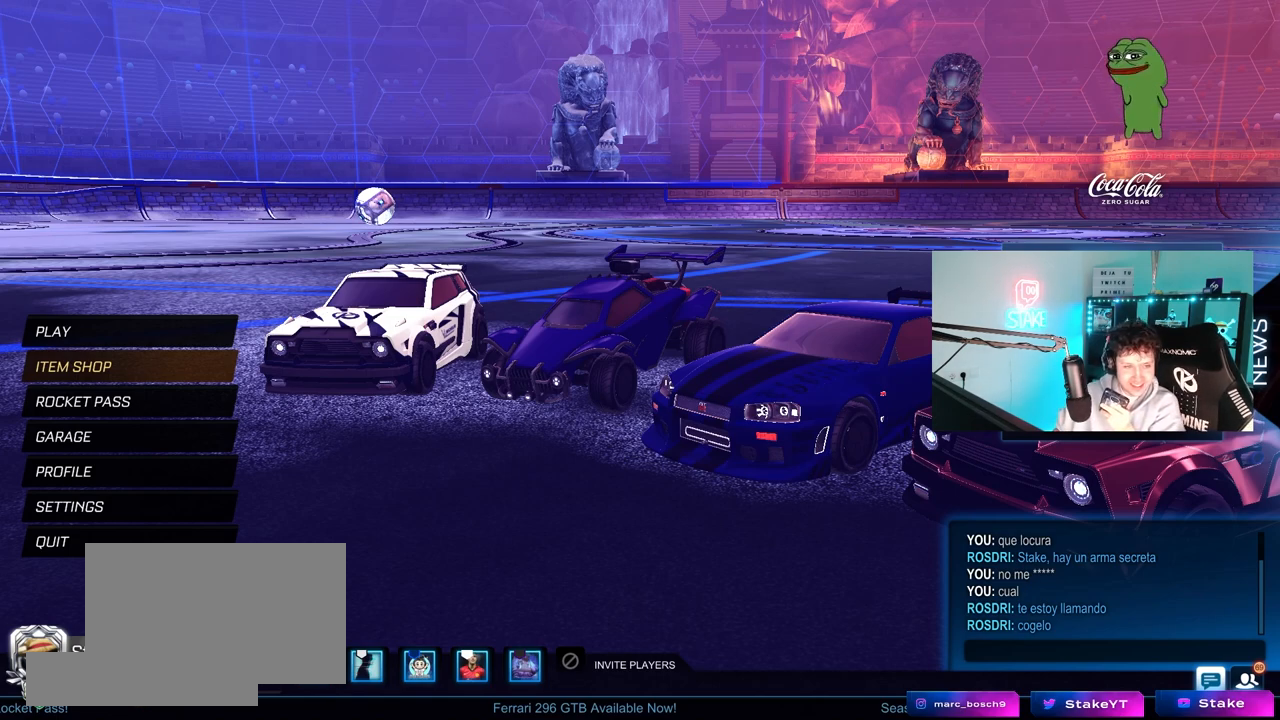
{"keys": [], "mouse": [], "mouse_move": "right", "events": [[200, "mouse_left", "down"], [333, "mouse_left", "up"]]}
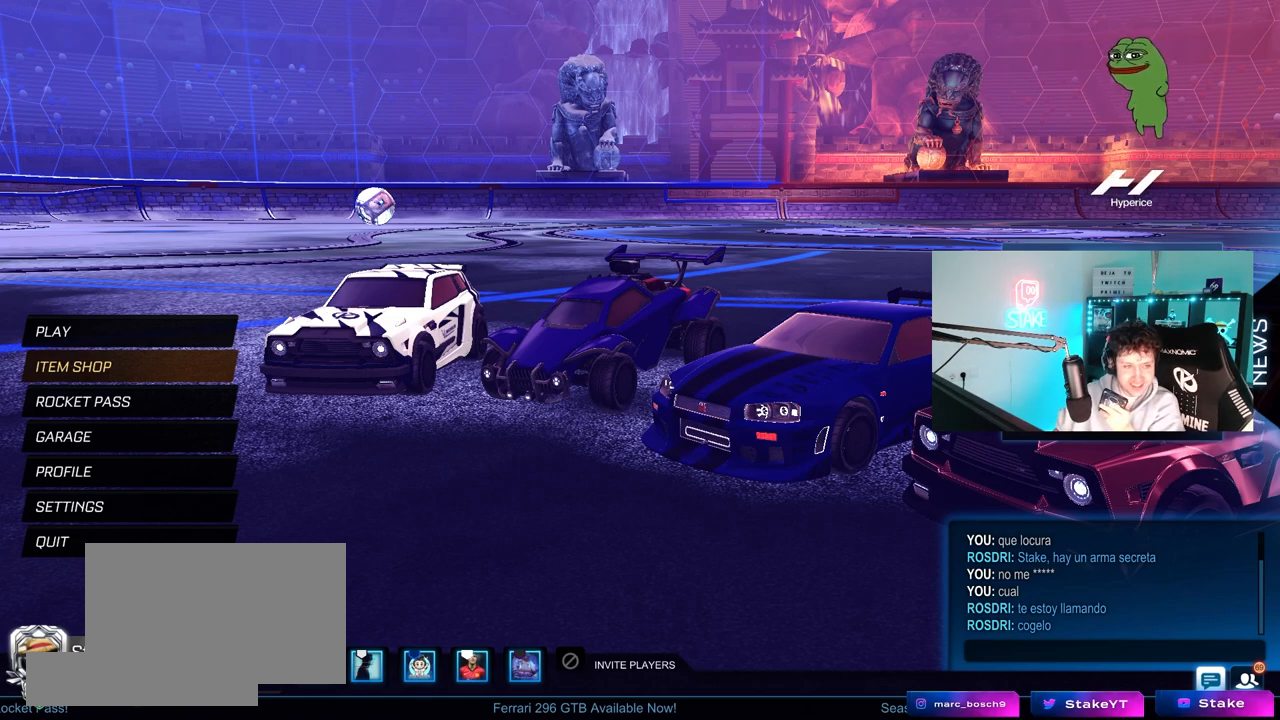
{"keys": [], "mouse": [], "mouse_move": "still", "events": []}
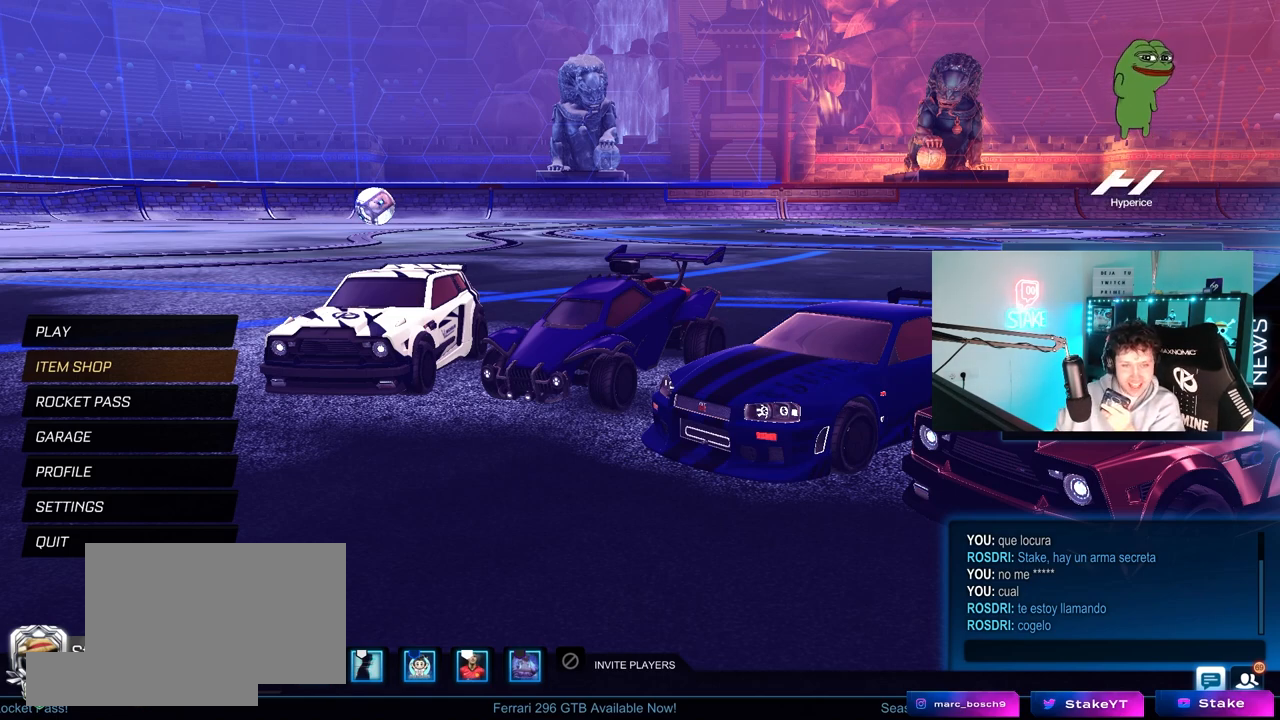
{"keys": [], "mouse": [], "mouse_move": "still", "events": []}
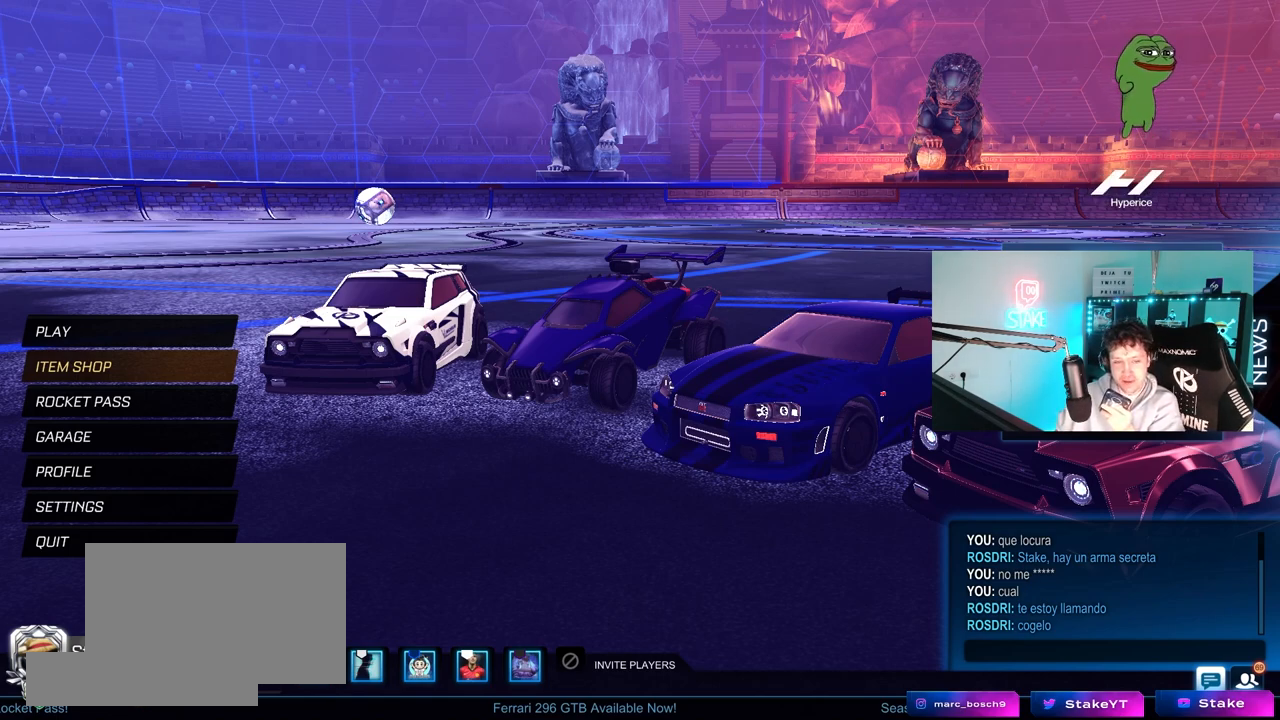
{"keys": [], "mouse": [], "mouse_move": "left", "events": []}
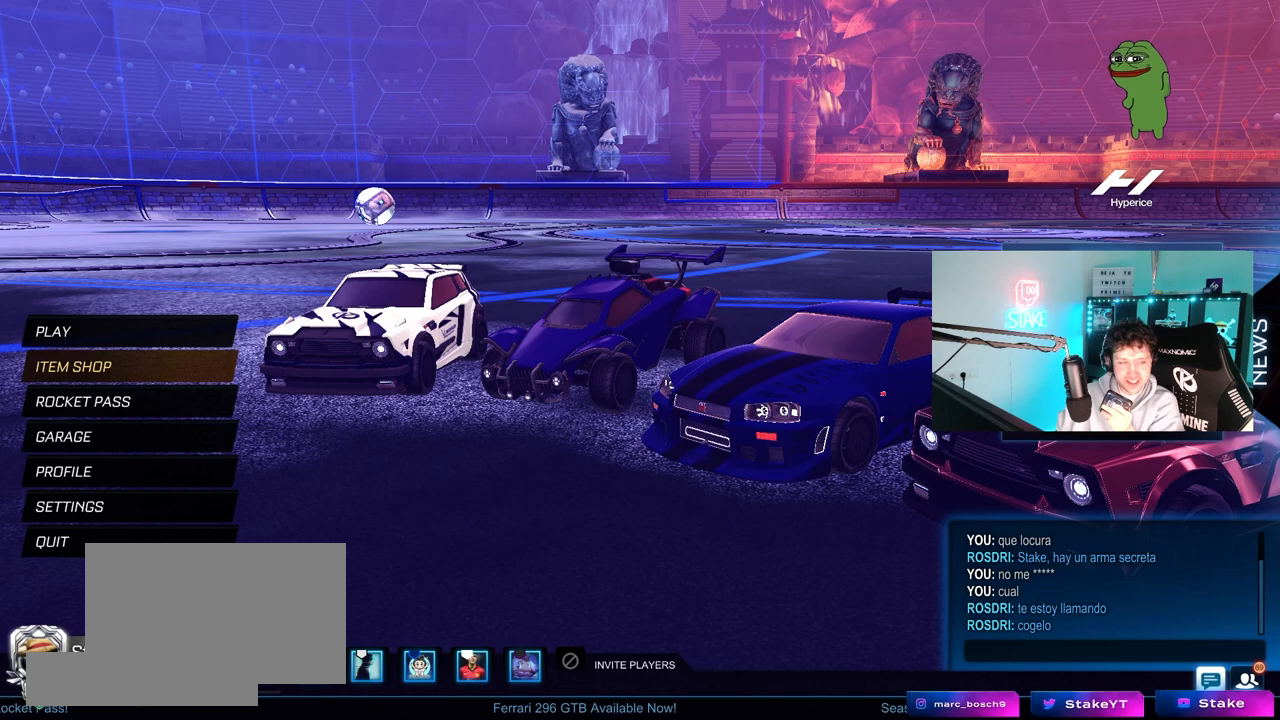
{"keys": [], "mouse": [], "events": []}
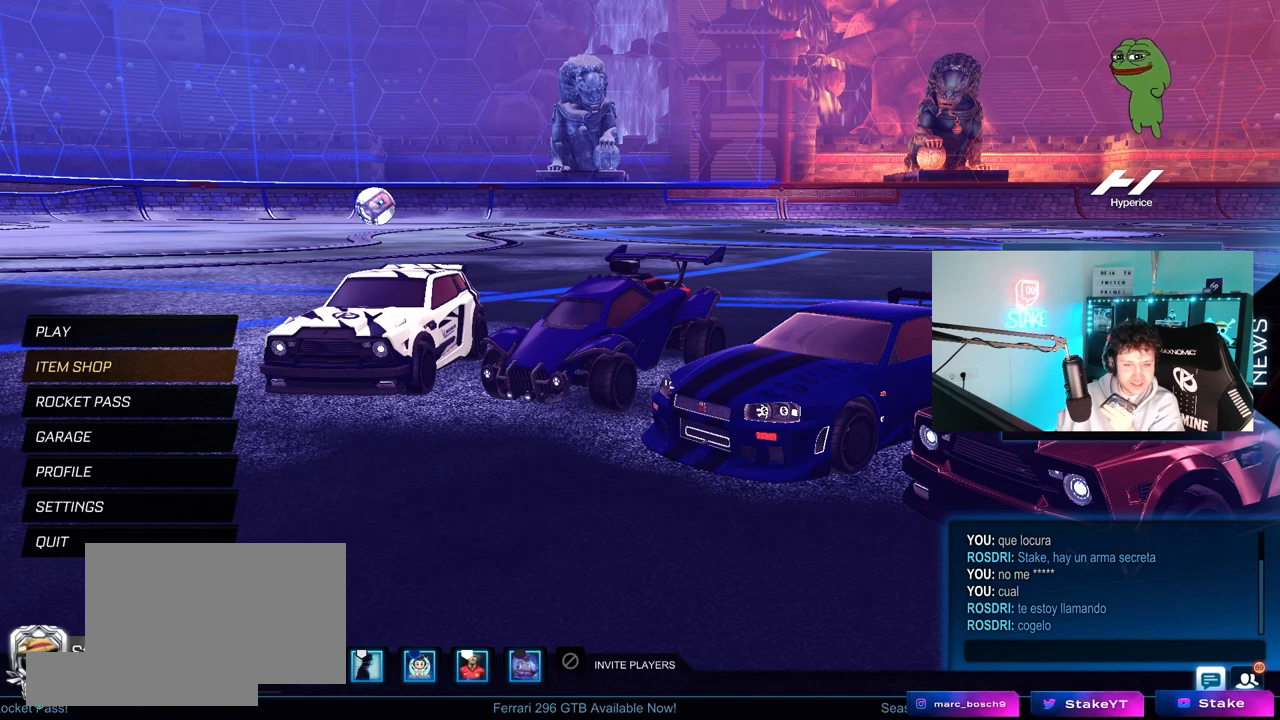
{"keys": [], "mouse": [], "mouse_move": "right", "events": []}